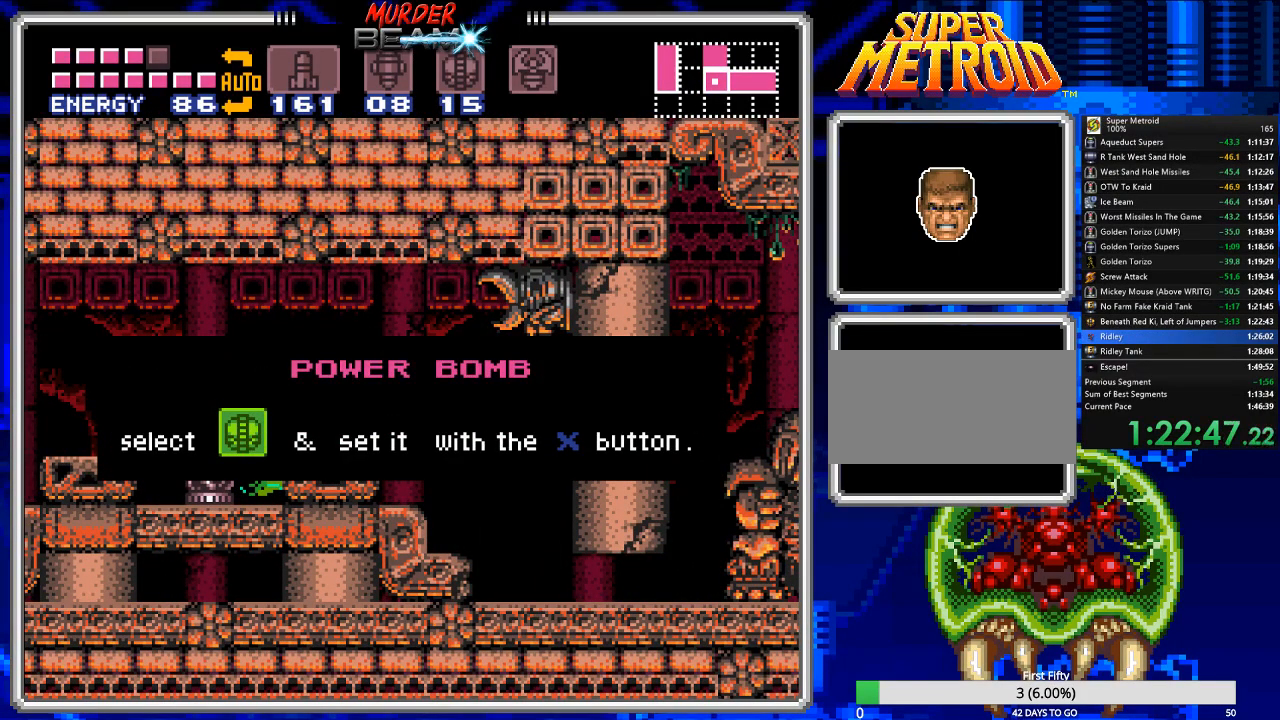
Gameplay with a controller (Nintendo layout); each line is a JSON object with the inputs held at the frame after it. "events" lists button and stick changes between this image and that frame as [ms after this image, input, new state], when the widget could be followed in between. Not read: L3 R3 SELECT.
{"buttons": ["A", "B", "DPAD_RIGHT"], "events": [[100, "B", "down"], [500, "A", "down"]]}
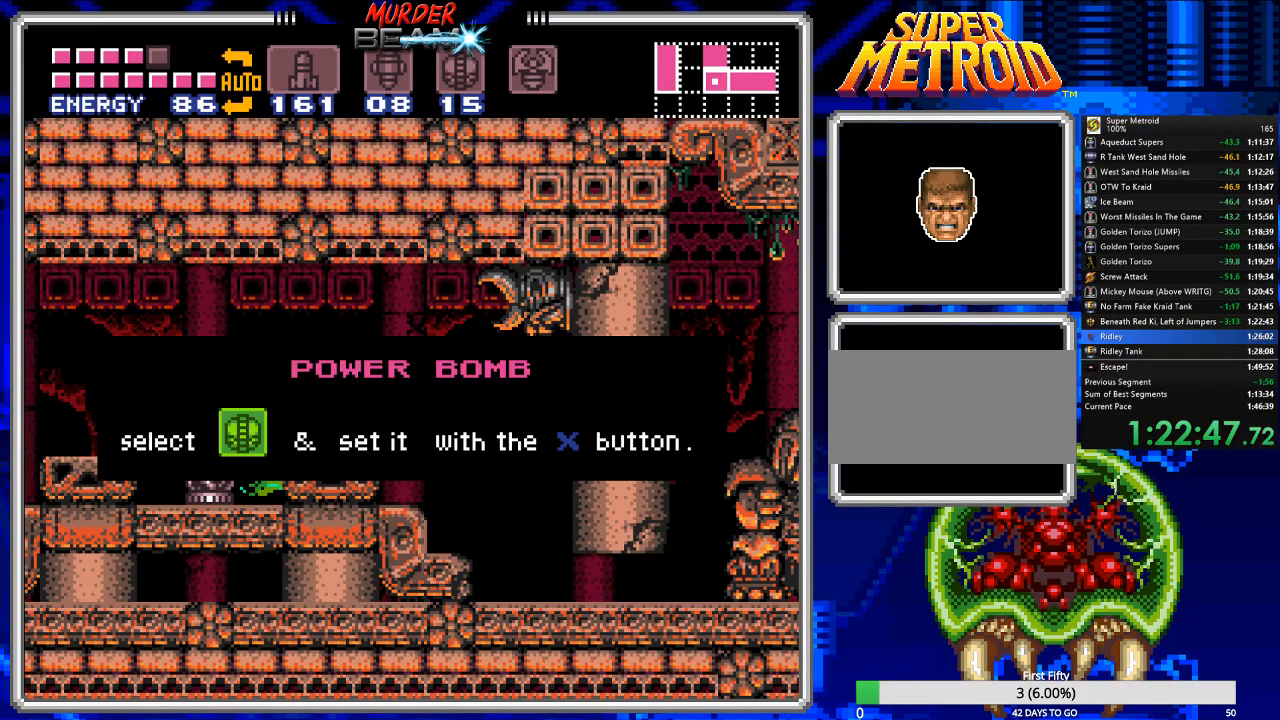
{"buttons": ["B", "DPAD_RIGHT"], "events": [[67, "A", "up"]]}
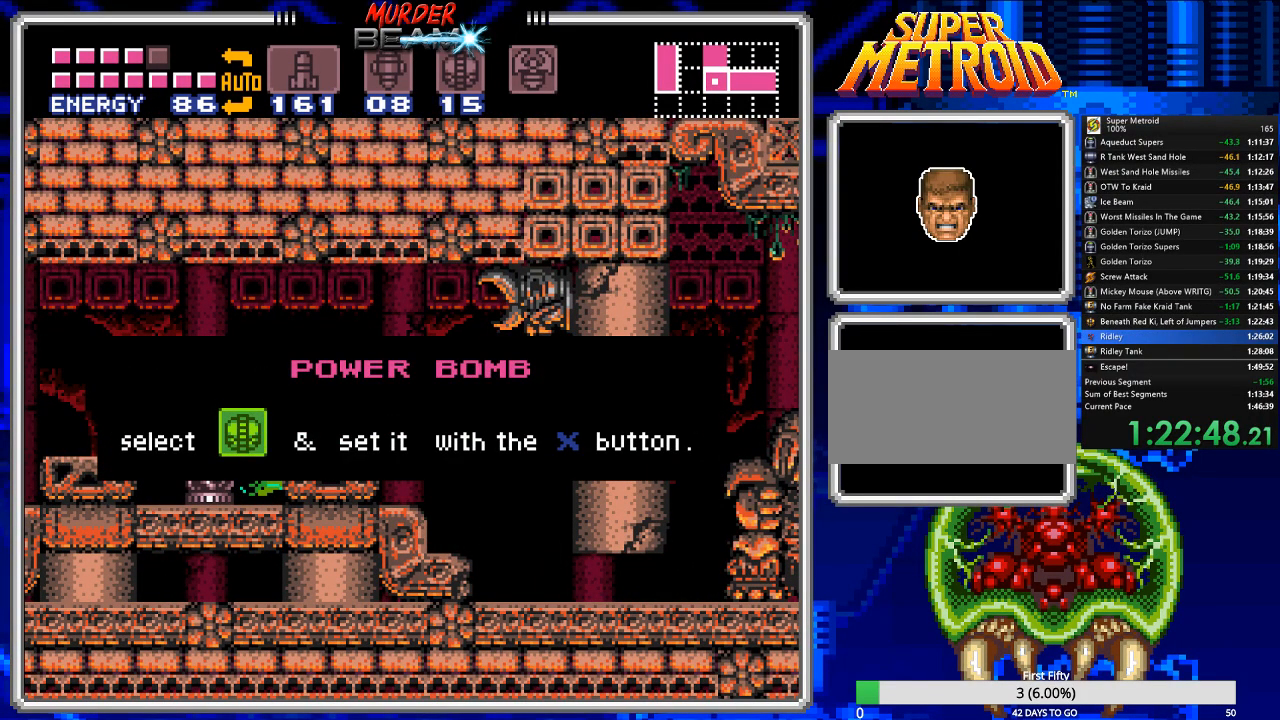
{"buttons": ["A", "B", "DPAD_RIGHT"], "events": [[483, "A", "down"]]}
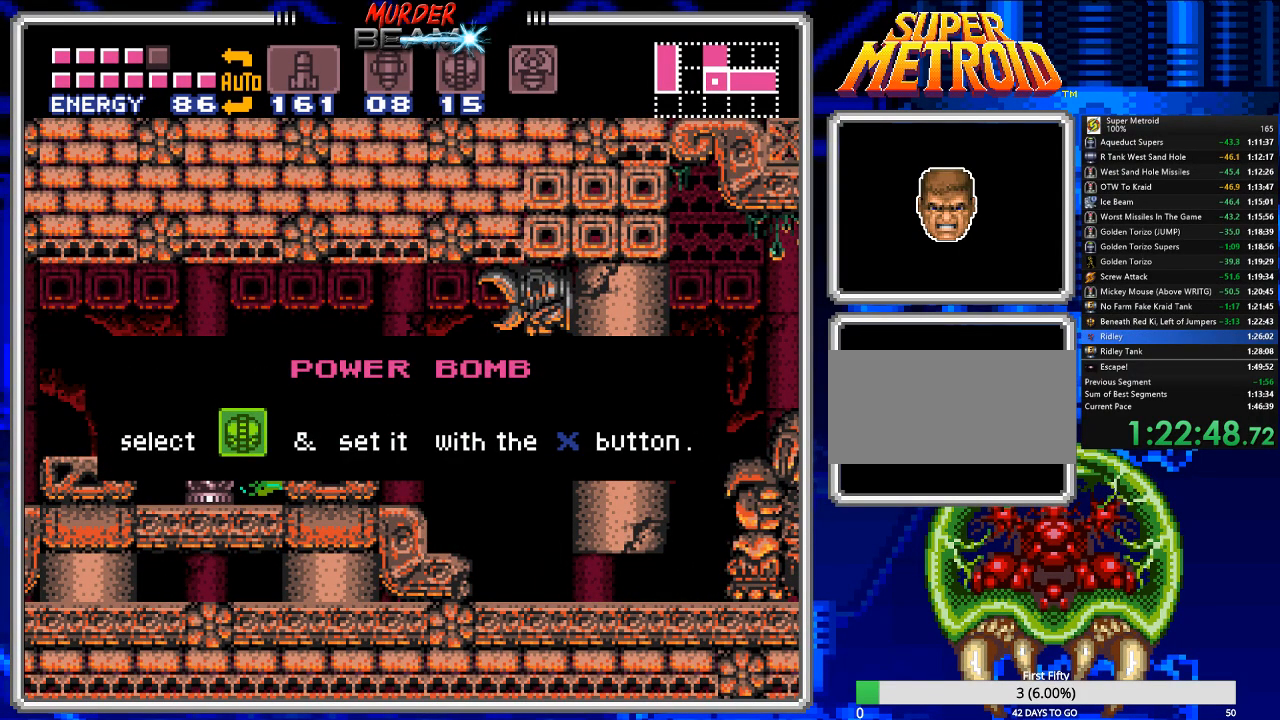
{"buttons": ["B", "DPAD_RIGHT"], "events": [[17, "A", "up"], [233, "A", "down"], [300, "A", "up"]]}
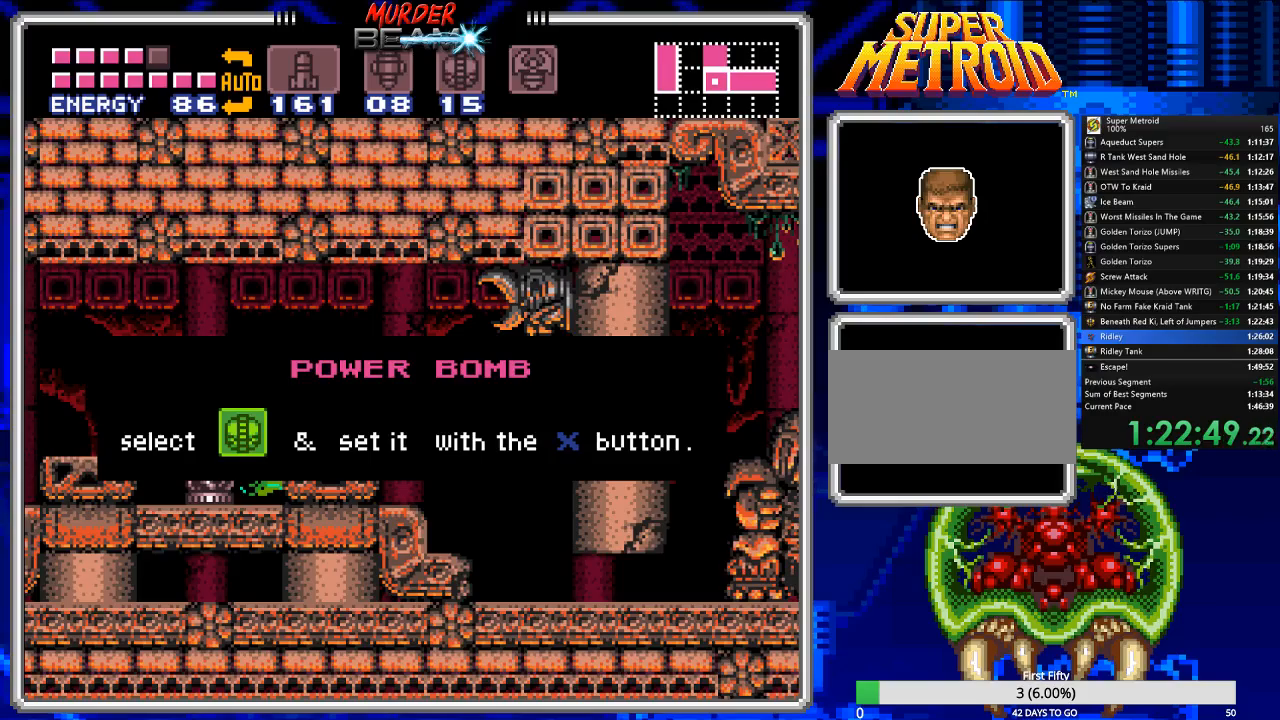
{"buttons": ["B", "DPAD_RIGHT"], "events": [[67, "A", "down"], [133, "A", "up"], [333, "A", "down"], [367, "A", "up"]]}
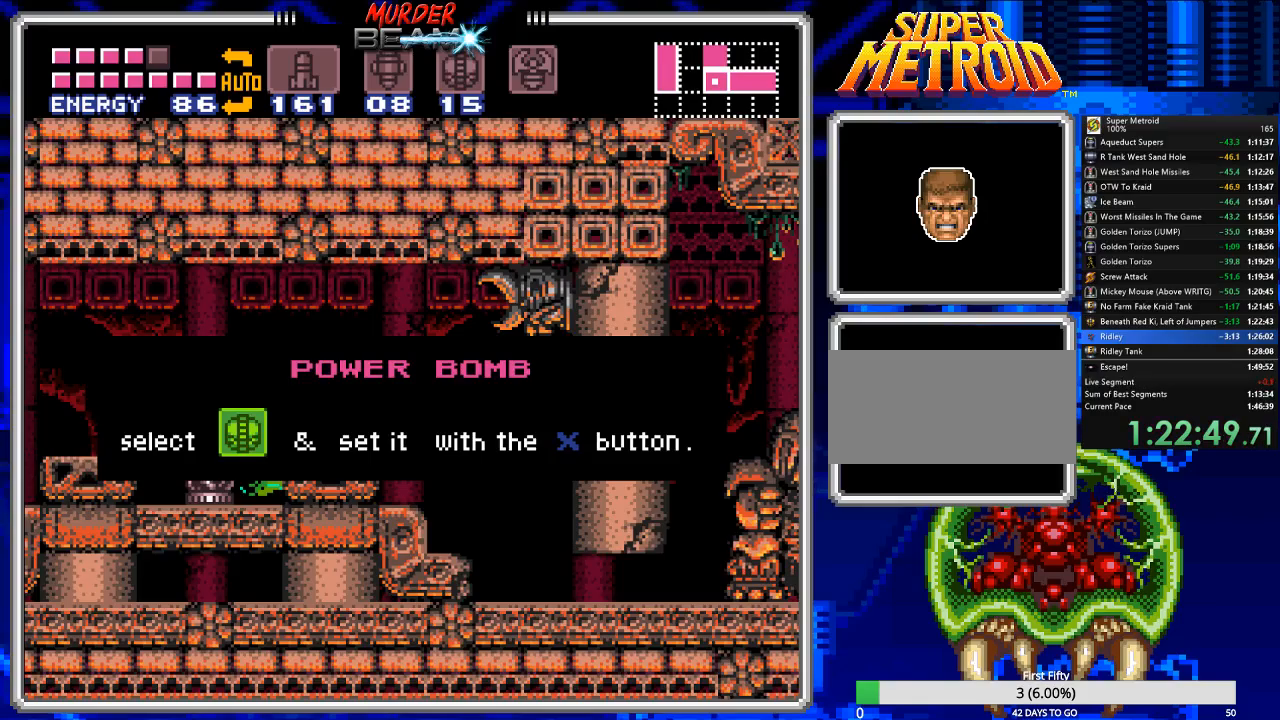
{"buttons": ["B", "DPAD_RIGHT"], "events": []}
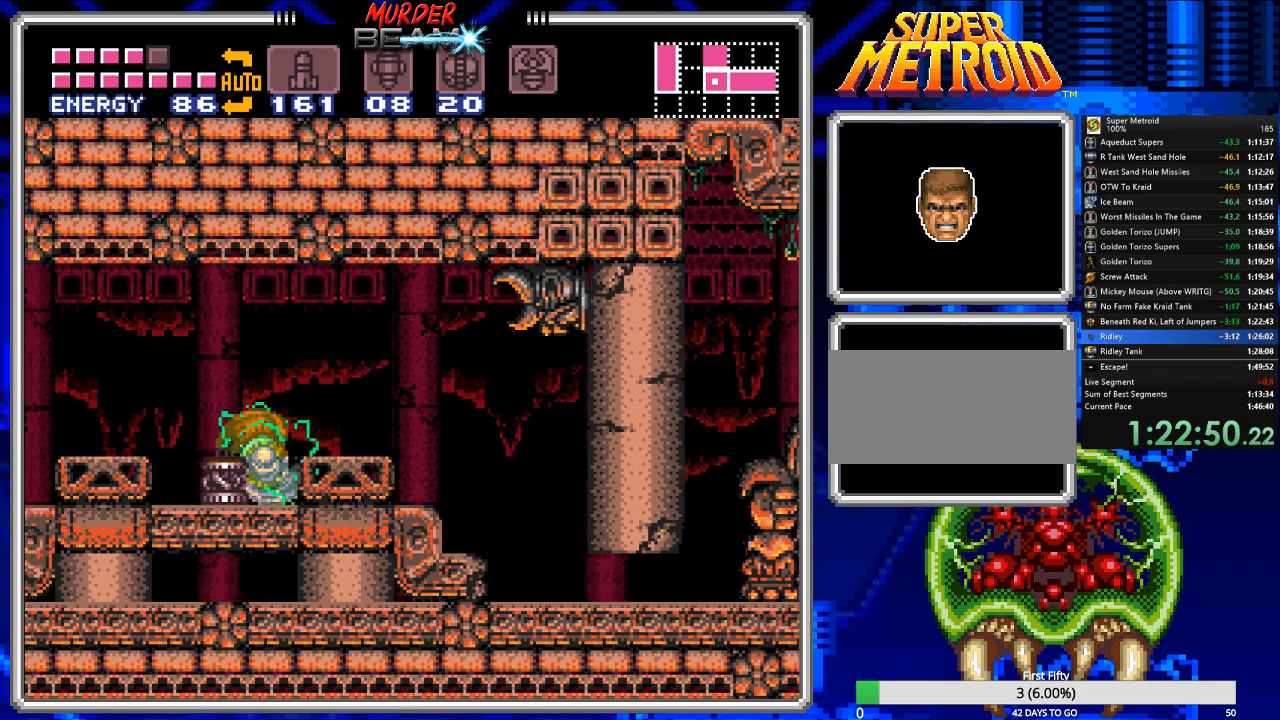
{"buttons": ["B", "DPAD_RIGHT"], "events": []}
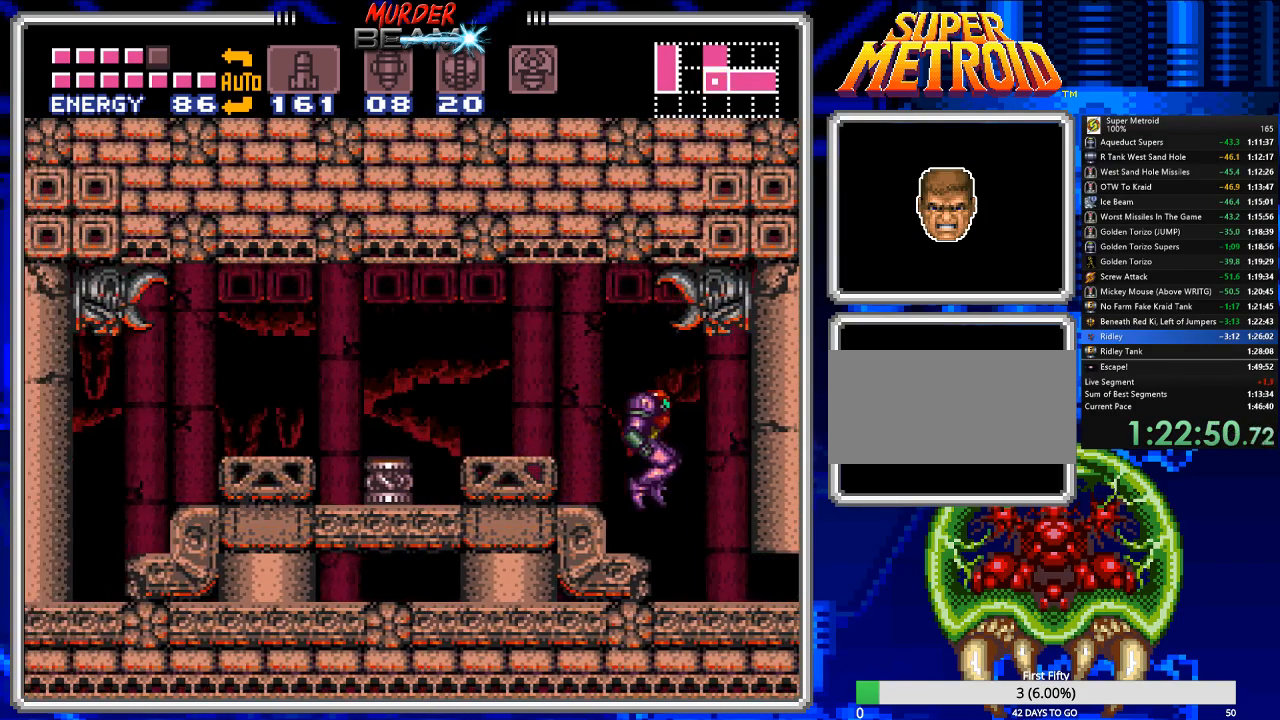
{"buttons": ["DPAD_DOWN"], "events": [[233, "DPAD_RIGHT", "up"], [300, "B", "up"], [333, "DPAD_DOWN", "down"], [400, "DPAD_DOWN", "up"], [467, "DPAD_DOWN", "down"]]}
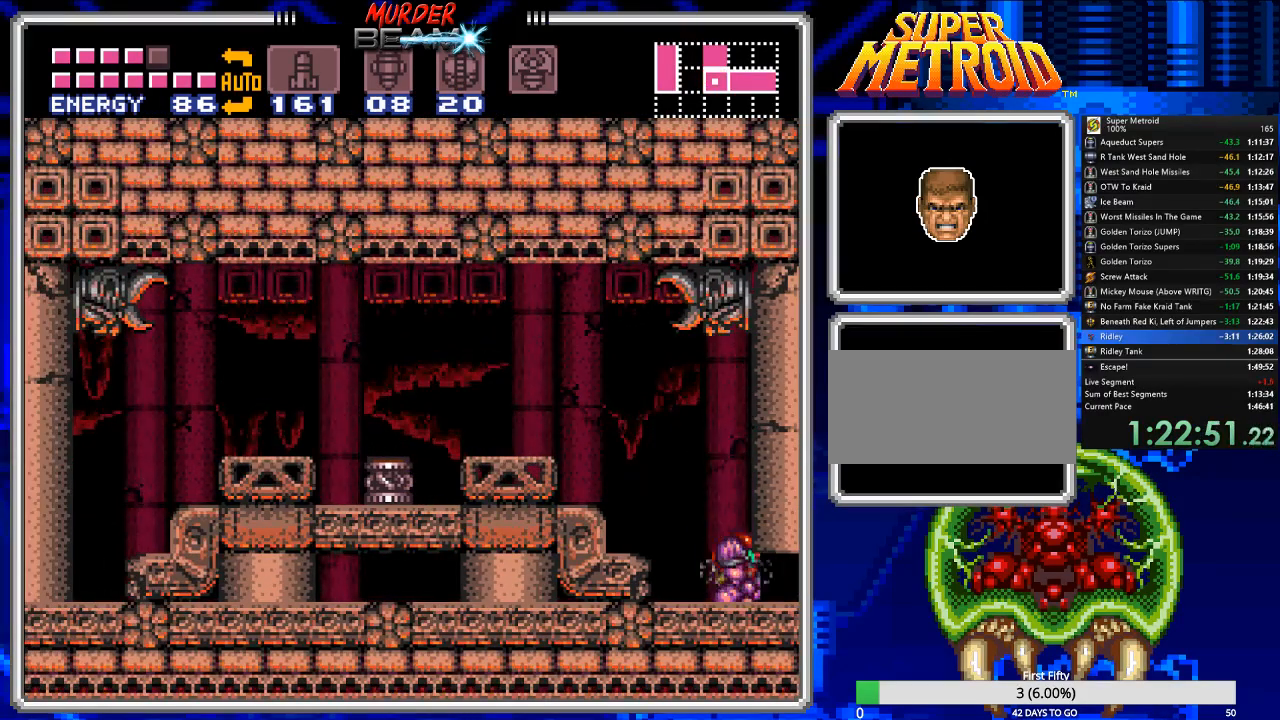
{"buttons": ["DPAD_RIGHT"], "events": [[67, "DPAD_DOWN", "up"], [100, "DPAD_DOWN", "down"], [217, "DPAD_DOWN", "up"], [250, "DPAD_RIGHT", "down"]]}
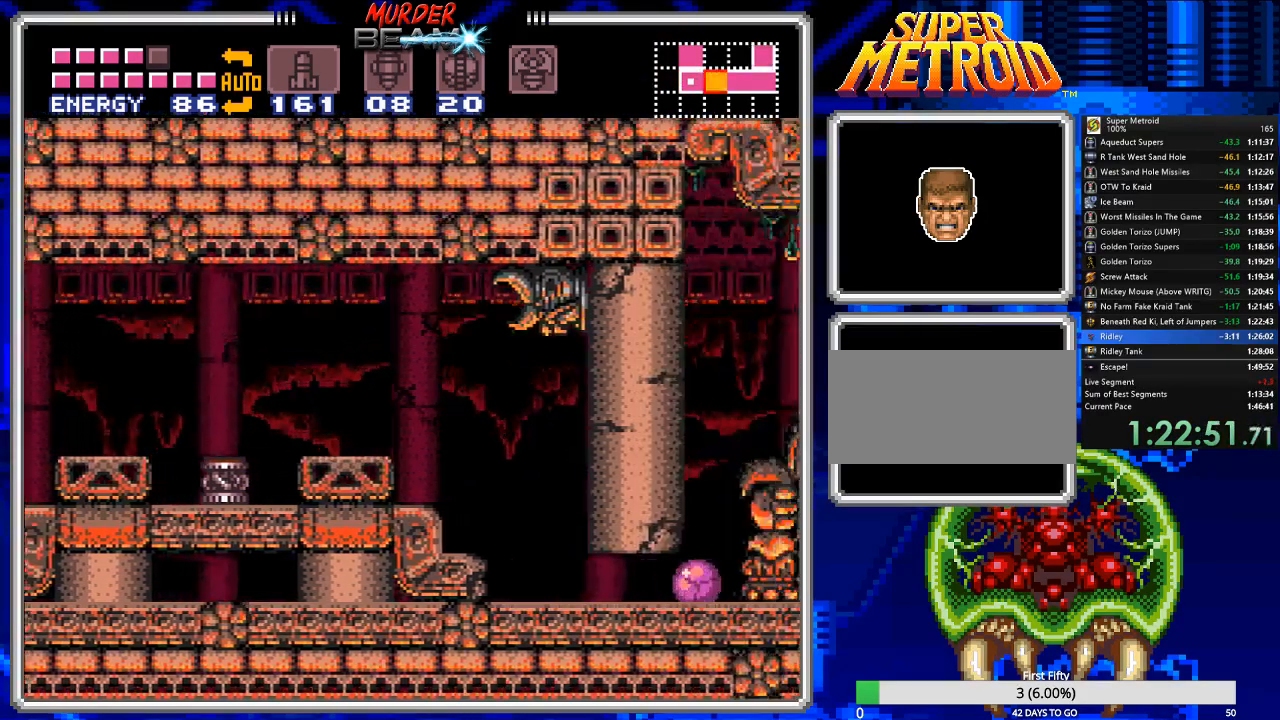
{"buttons": ["A", "DPAD_RIGHT"], "events": [[17, "DPAD_RIGHT", "up"], [17, "DPAD_UP", "down"], [250, "DPAD_RIGHT", "down"], [250, "DPAD_UP", "up"], [317, "A", "down"]]}
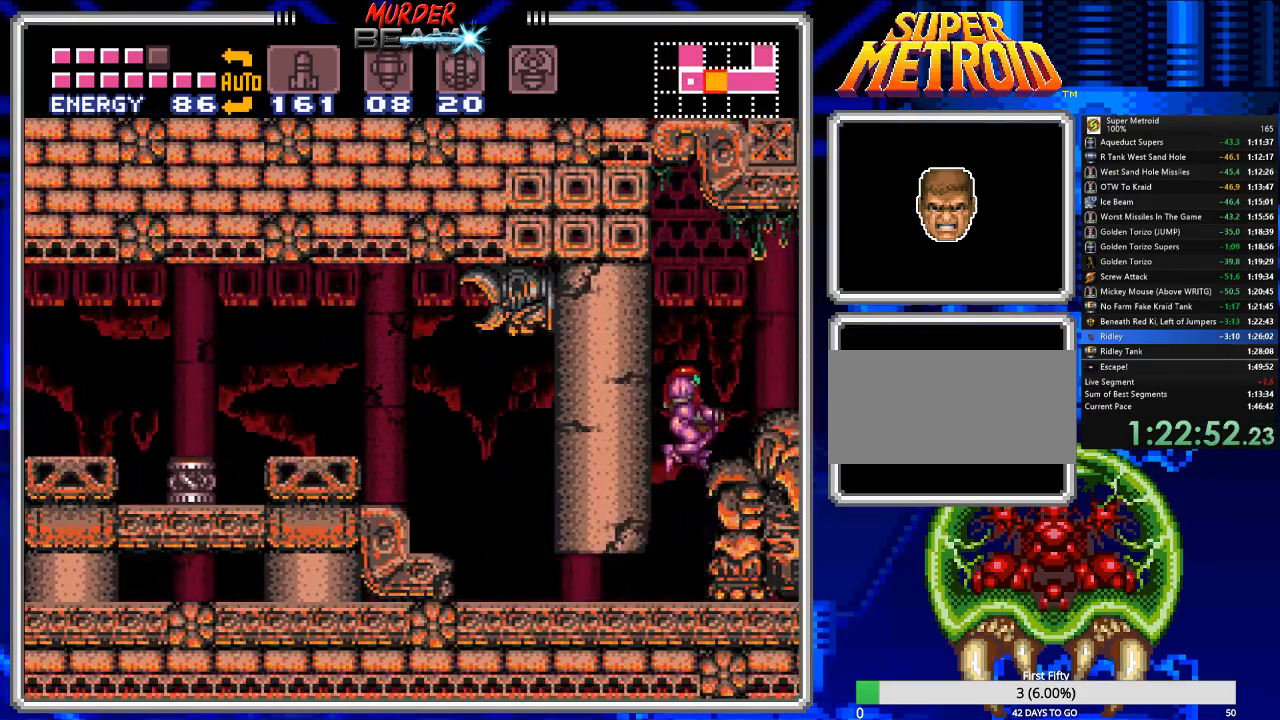
{"buttons": ["A", "DPAD_RIGHT"], "events": [[67, "A", "up"], [300, "B", "down"], [400, "B", "up"], [467, "A", "down"]]}
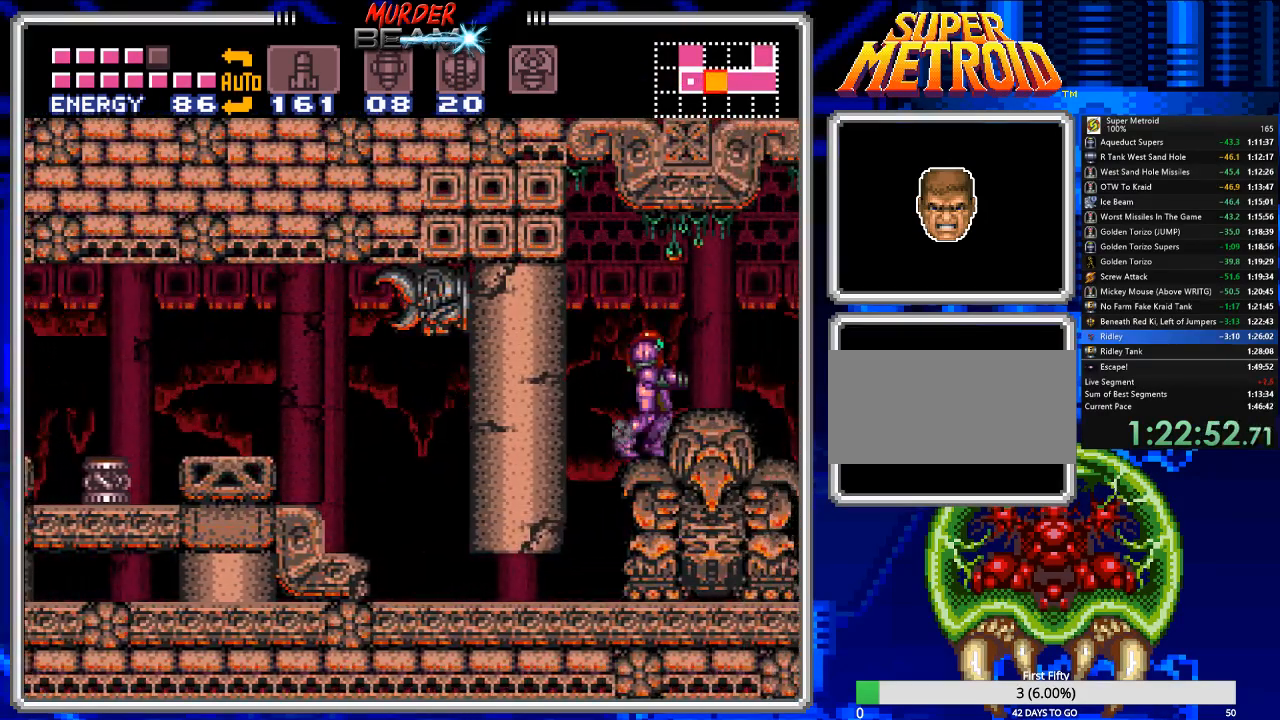
{"buttons": ["B", "DPAD_RIGHT"], "events": [[100, "A", "up"], [200, "B", "down"]]}
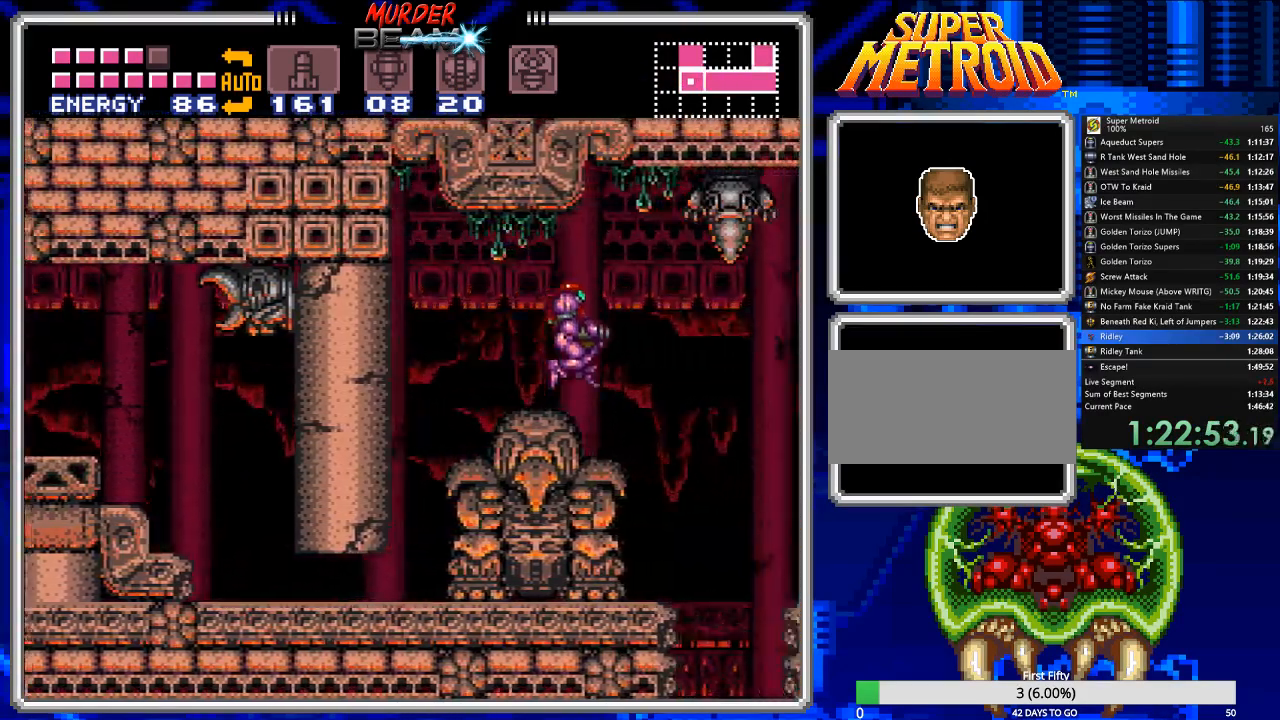
{"buttons": ["B", "DPAD_RIGHT"], "events": []}
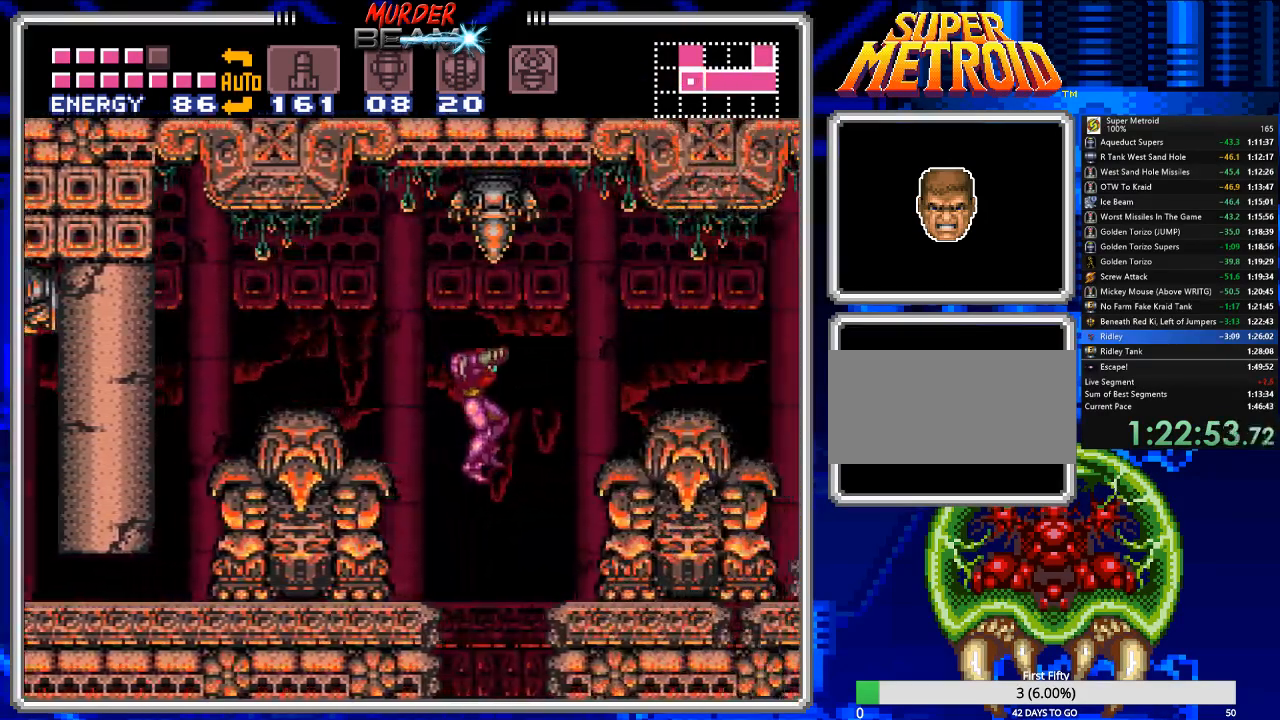
{"buttons": ["B"], "events": [[17, "DPAD_RIGHT", "up"], [150, "DPAD_LEFT", "down"], [333, "DPAD_LEFT", "up"]]}
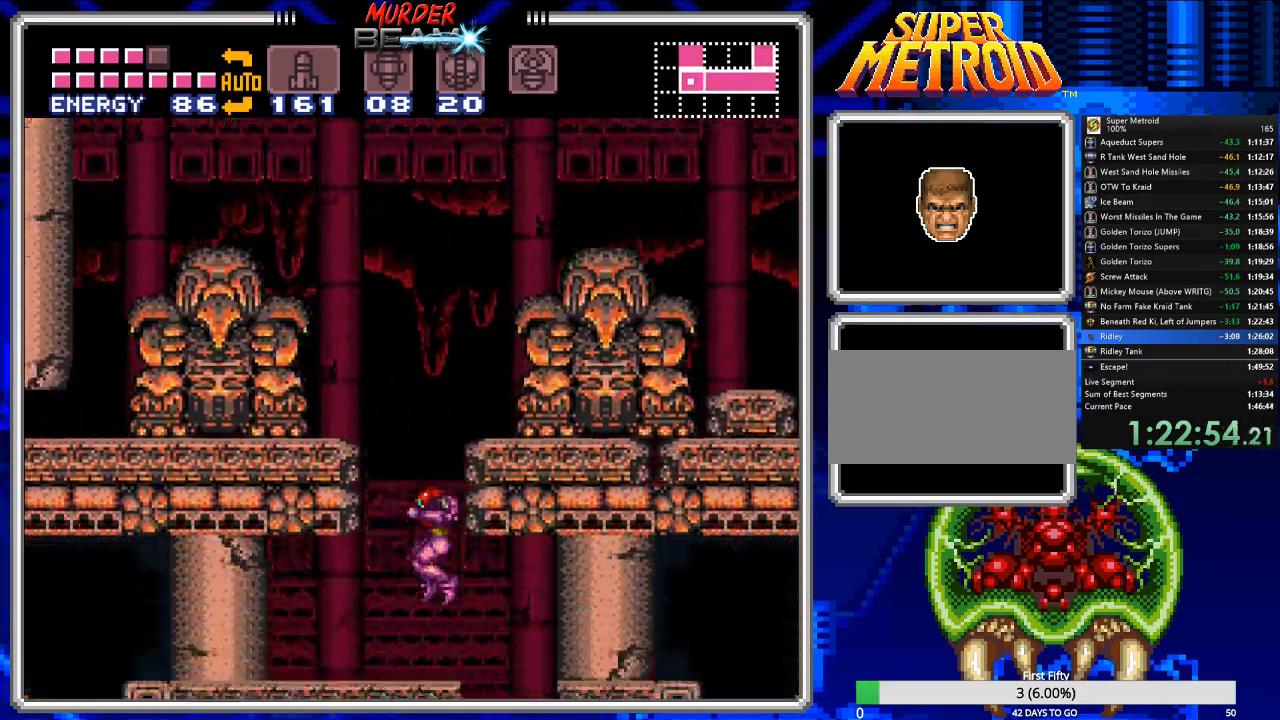
{"buttons": ["B", "DPAD_RIGHT"], "events": [[133, "DPAD_DOWN", "down"], [233, "DPAD_DOWN", "up"], [400, "DPAD_RIGHT", "down"]]}
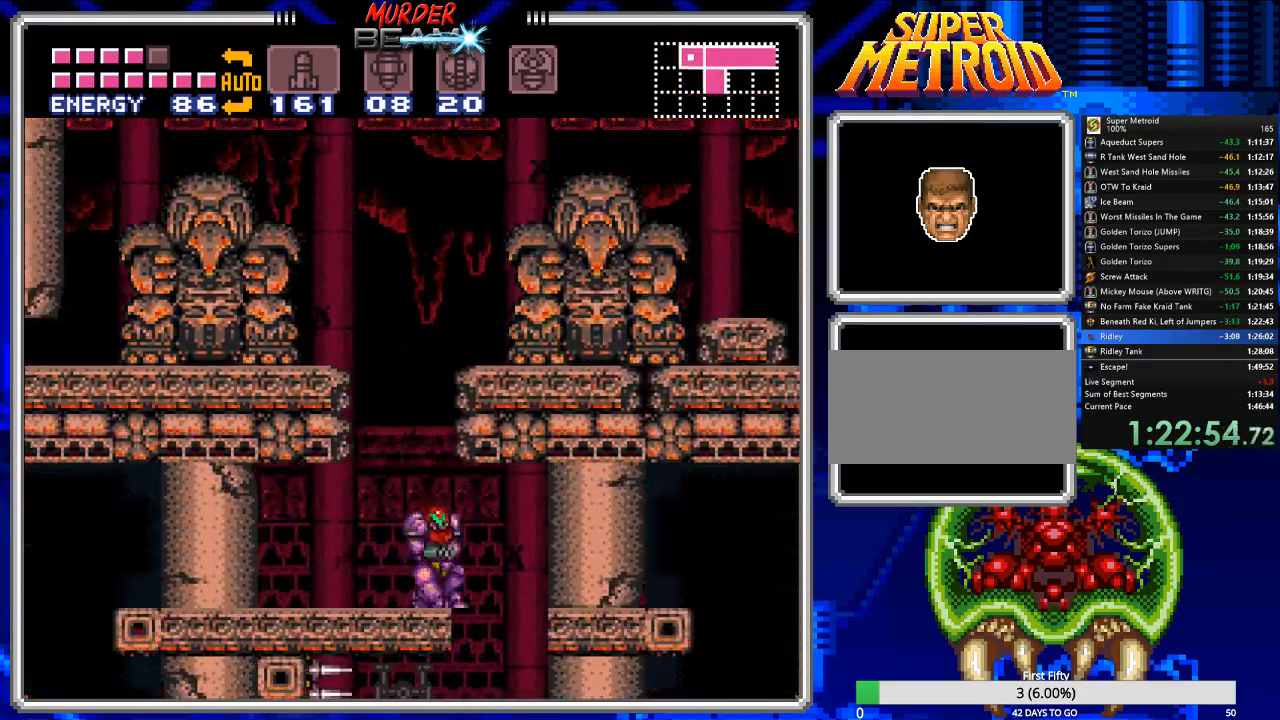
{"buttons": ["B", "DPAD_LEFT"], "events": [[150, "DPAD_RIGHT", "up"], [217, "DPAD_LEFT", "down"]]}
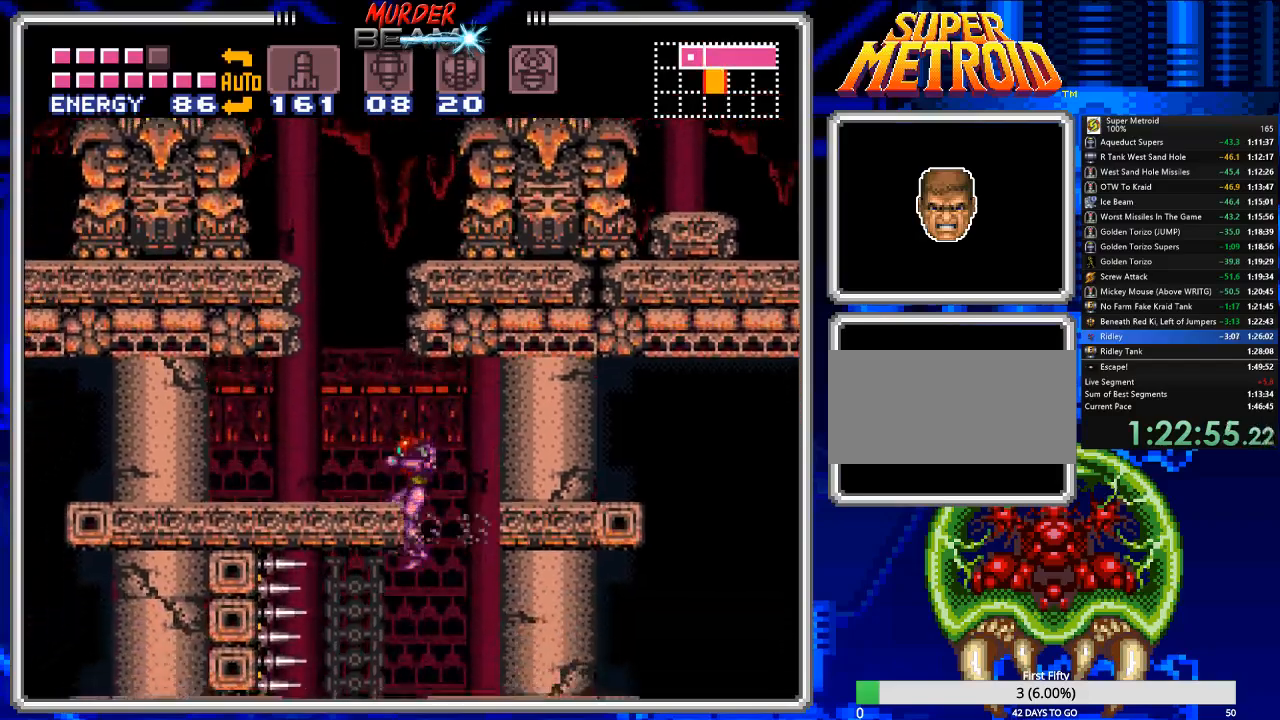
{"buttons": ["B"], "events": [[300, "DPAD_LEFT", "up"]]}
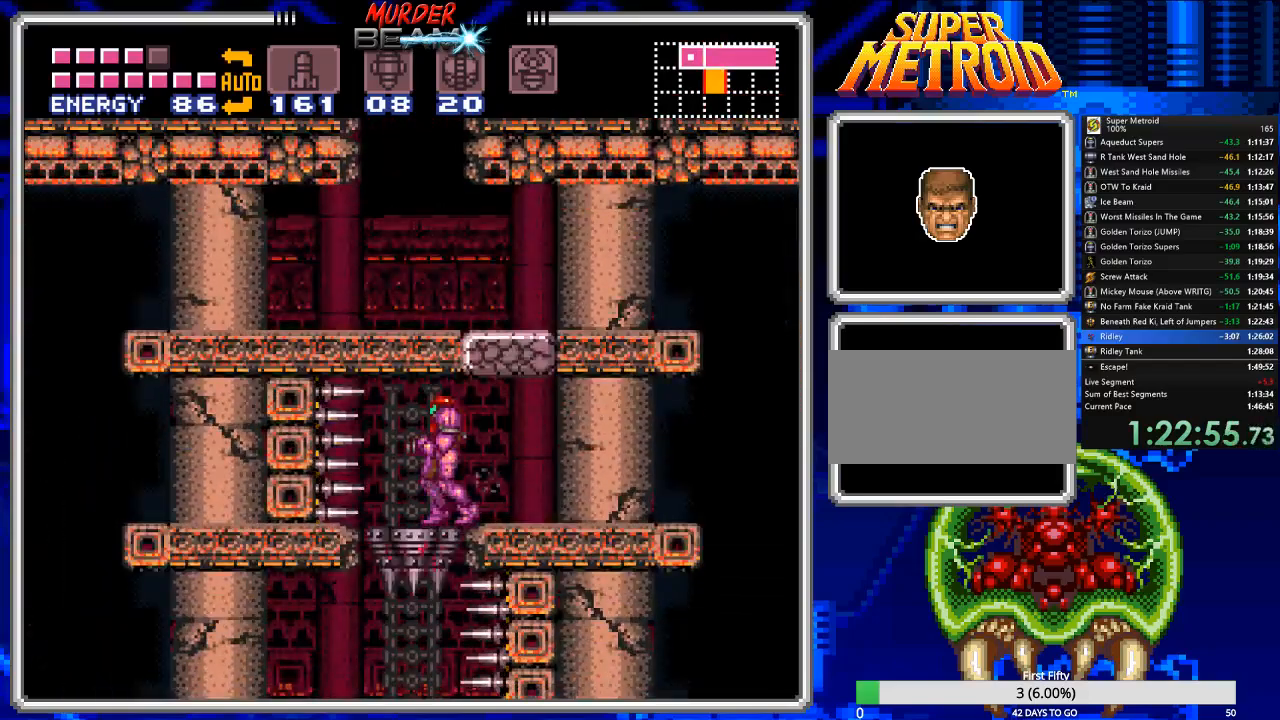
{"buttons": ["B"], "events": [[167, "DPAD_LEFT", "down"], [267, "DPAD_LEFT", "up"]]}
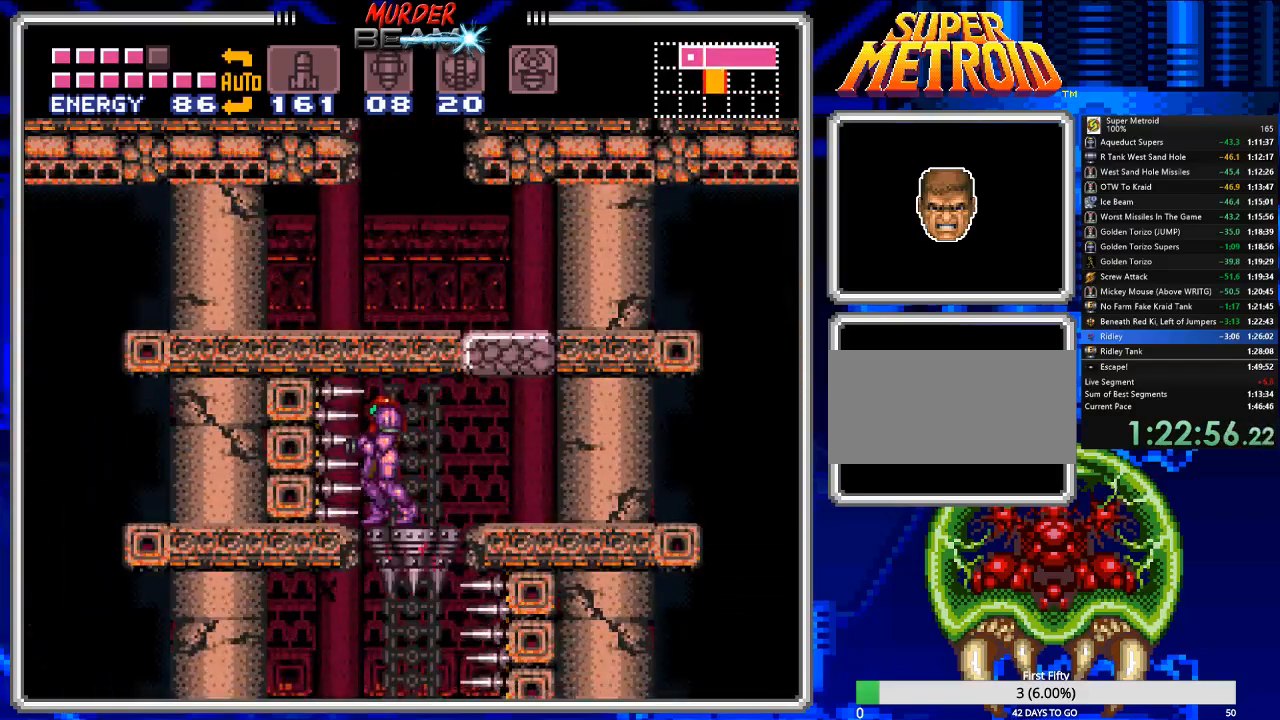
{"buttons": ["B", "DPAD_RIGHT"], "events": [[117, "DPAD_RIGHT", "down"], [217, "DPAD_RIGHT", "up"], [450, "DPAD_RIGHT", "down"]]}
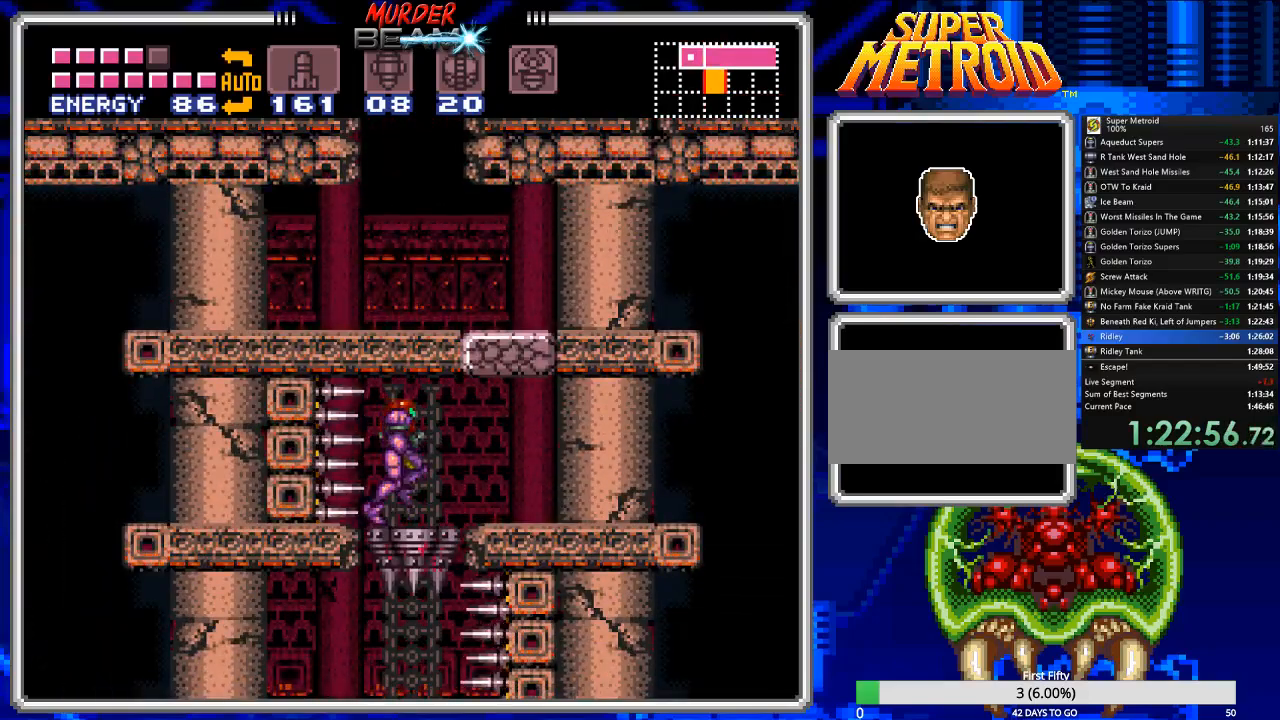
{"buttons": [], "events": [[17, "DPAD_RIGHT", "up"], [117, "DPAD_DOWN", "down"], [183, "DPAD_DOWN", "up"], [250, "DPAD_DOWN", "down"], [350, "B", "up"], [350, "DPAD_DOWN", "up"]]}
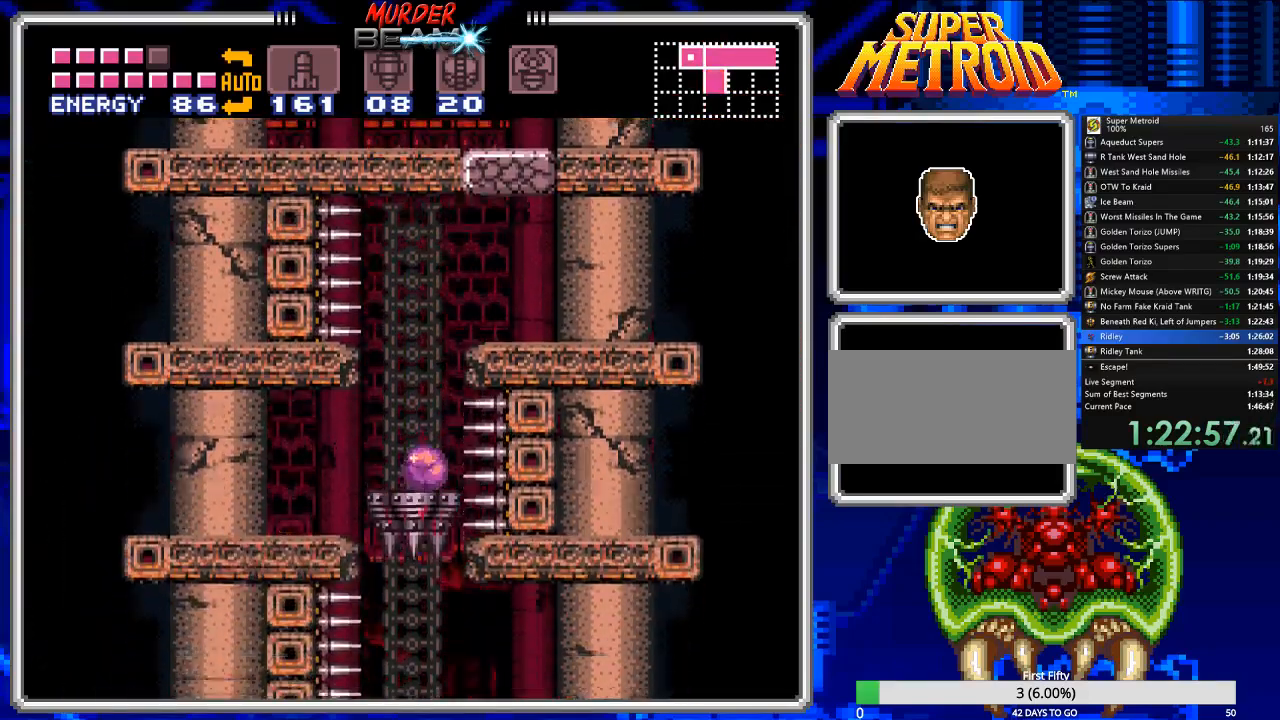
{"buttons": ["DPAD_RIGHT"], "events": [[367, "DPAD_RIGHT", "down"]]}
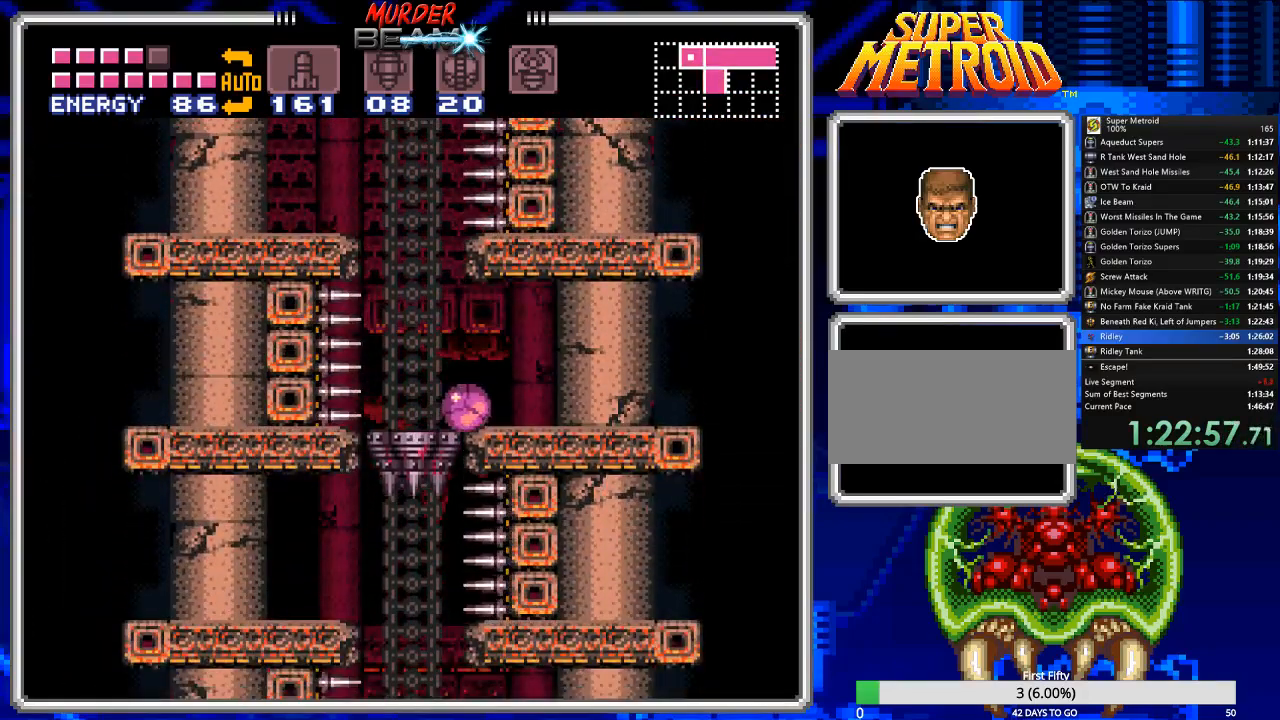
{"buttons": [], "events": [[133, "DPAD_RIGHT", "up"], [417, "DPAD_LEFT", "down"], [450, "DPAD_LEFT", "up"]]}
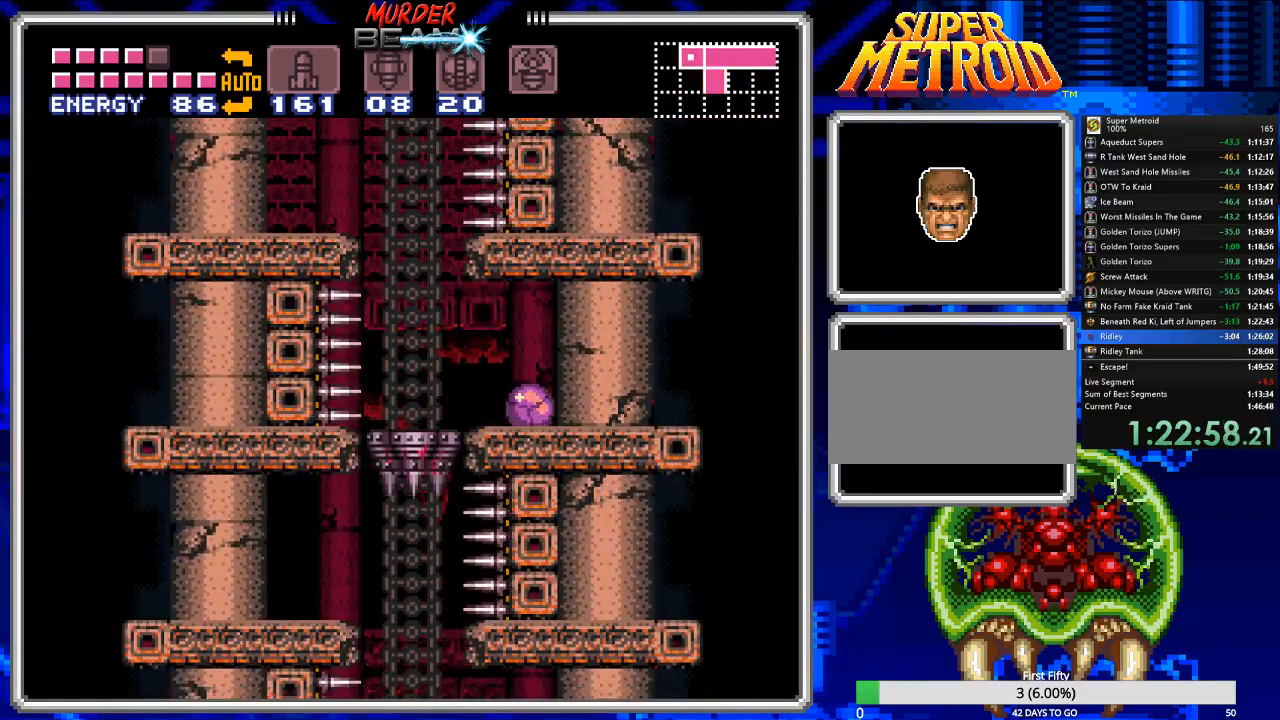
{"buttons": [], "events": [[283, "DPAD_LEFT", "down"], [350, "DPAD_LEFT", "up"]]}
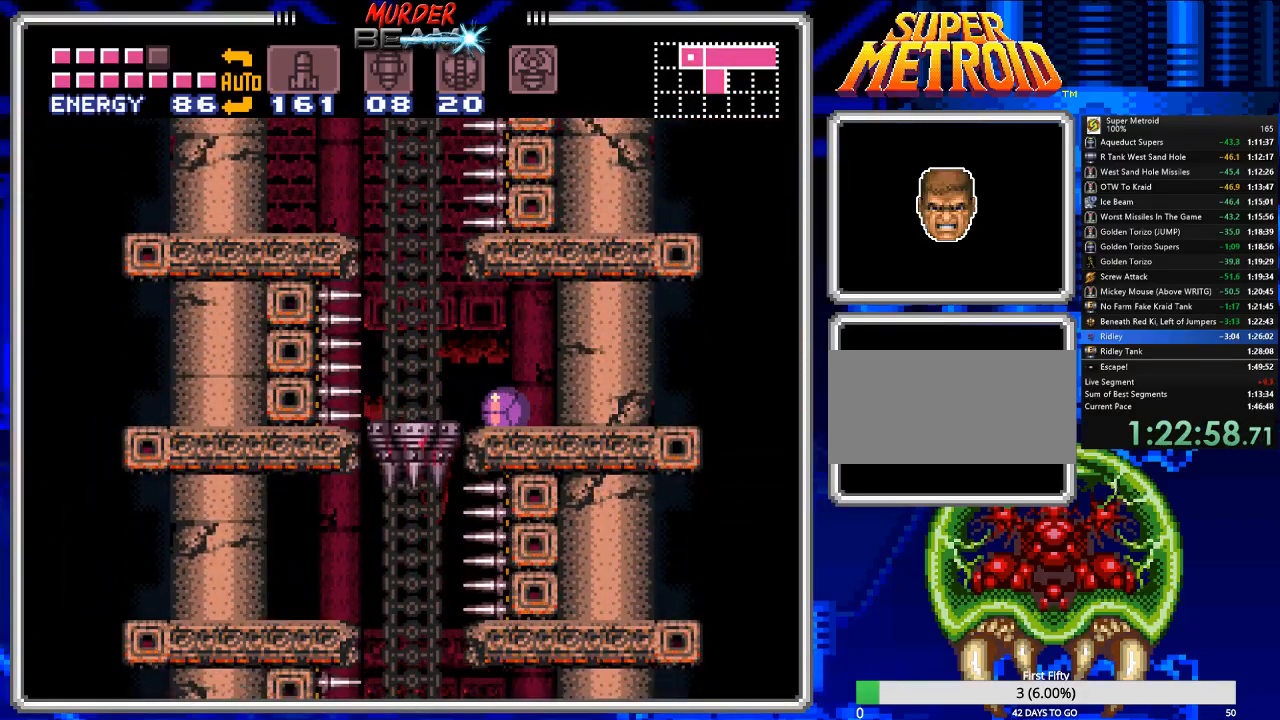
{"buttons": [], "events": []}
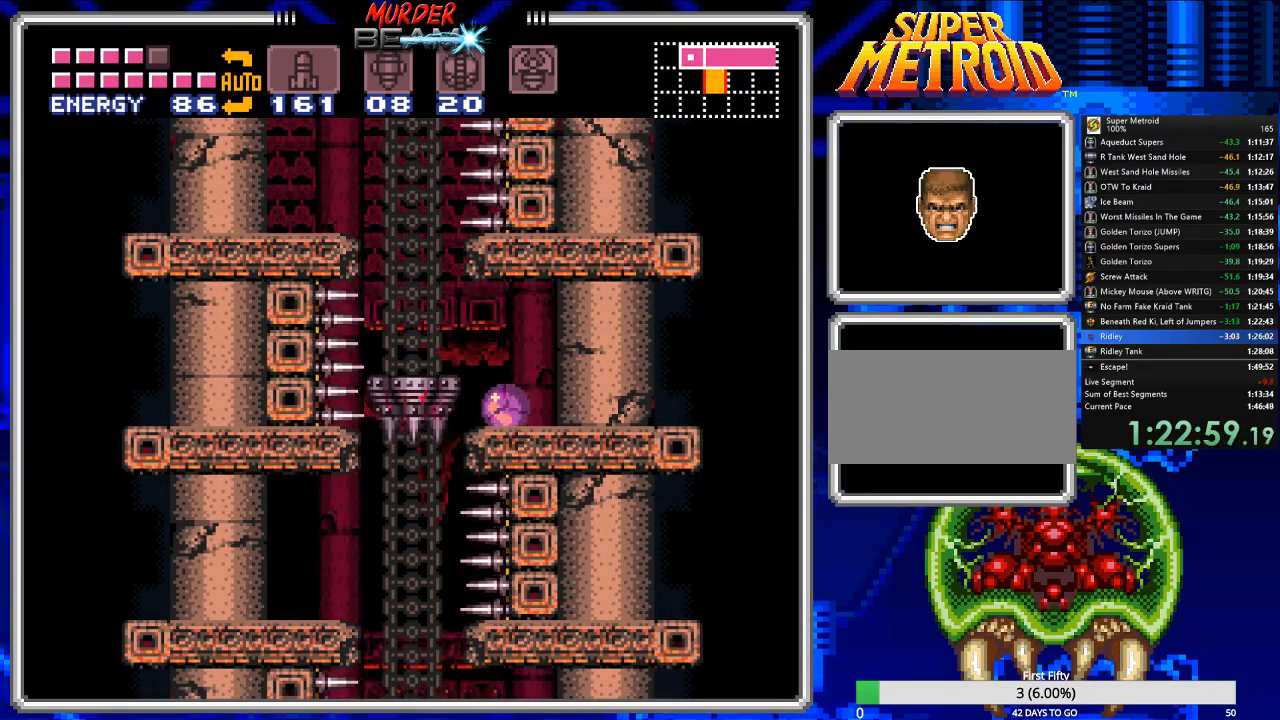
{"buttons": [], "events": []}
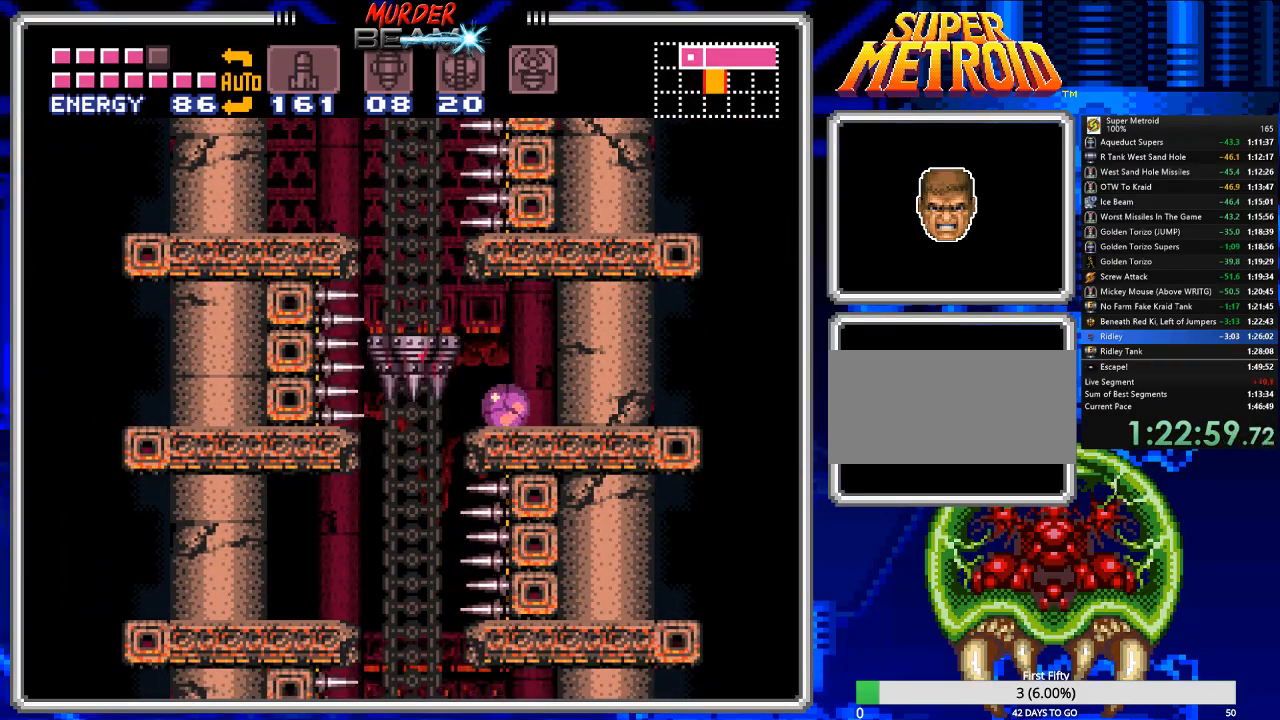
{"buttons": ["DPAD_LEFT"], "events": [[250, "DPAD_LEFT", "down"]]}
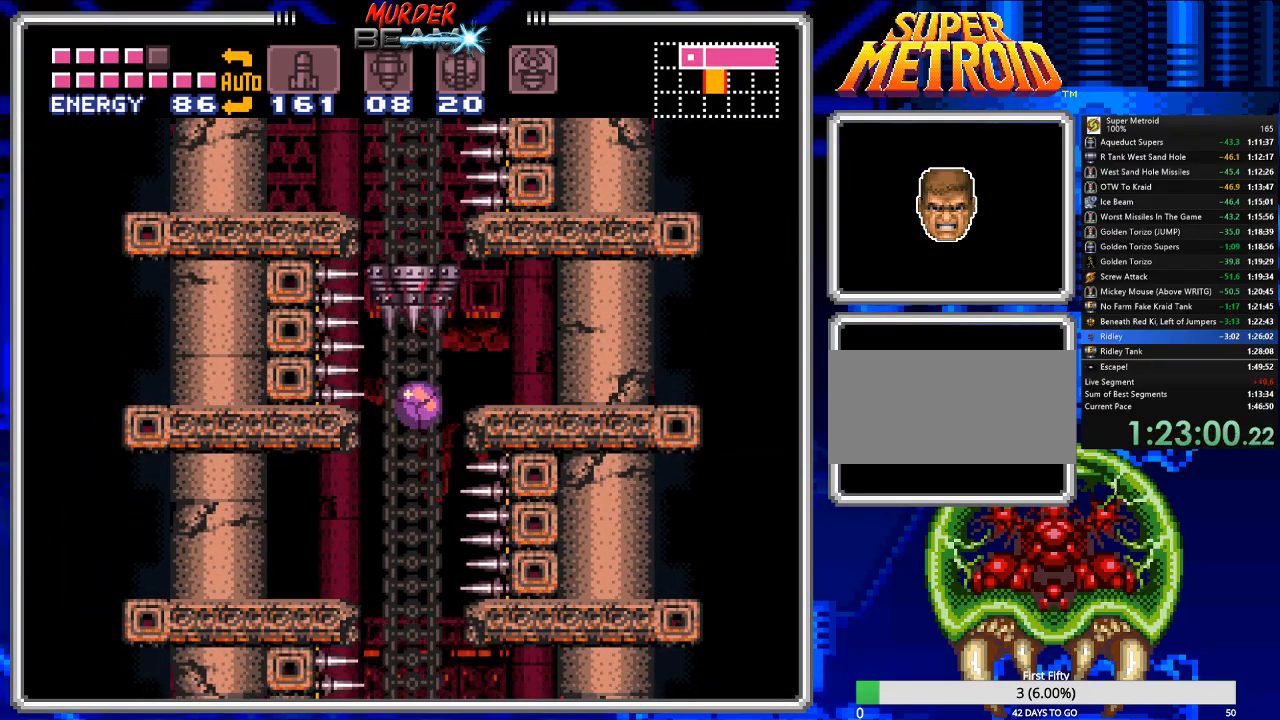
{"buttons": [], "events": [[17, "DPAD_LEFT", "up"], [83, "Y", "down"], [200, "Y", "up"], [267, "Y", "down"], [333, "Y", "up"]]}
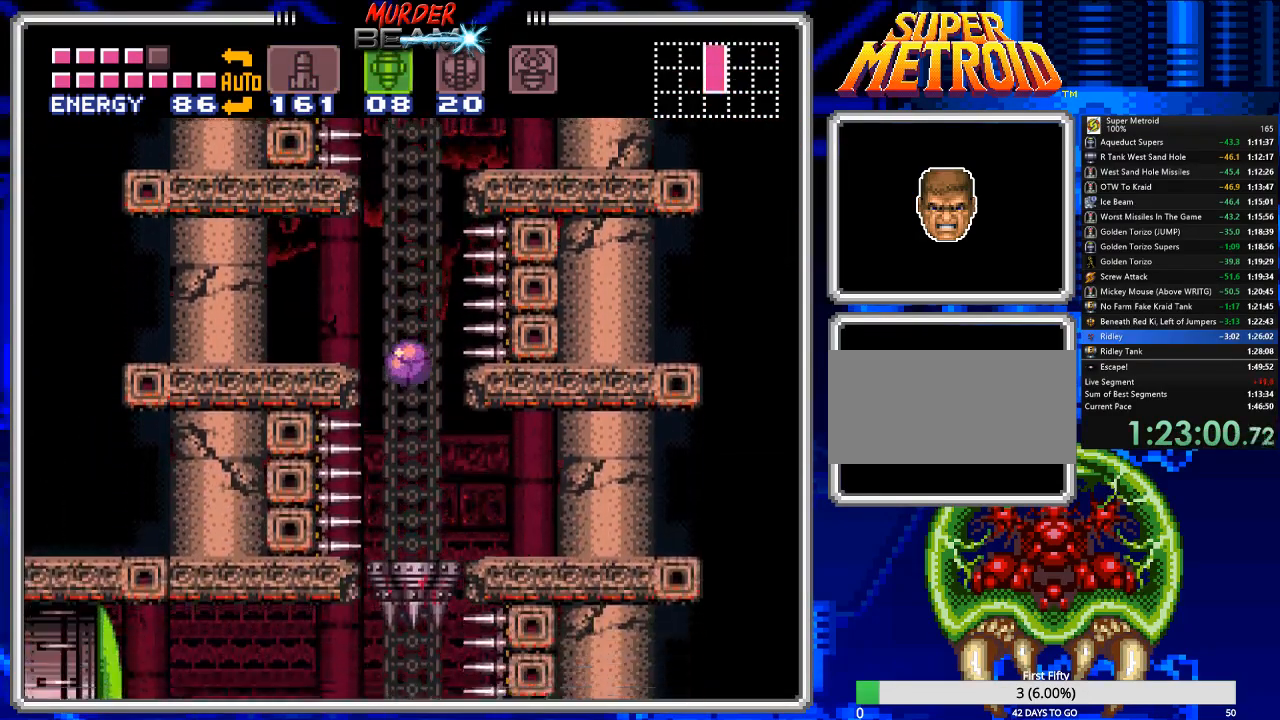
{"buttons": [], "events": [[400, "DPAD_UP", "down"], [467, "DPAD_UP", "up"]]}
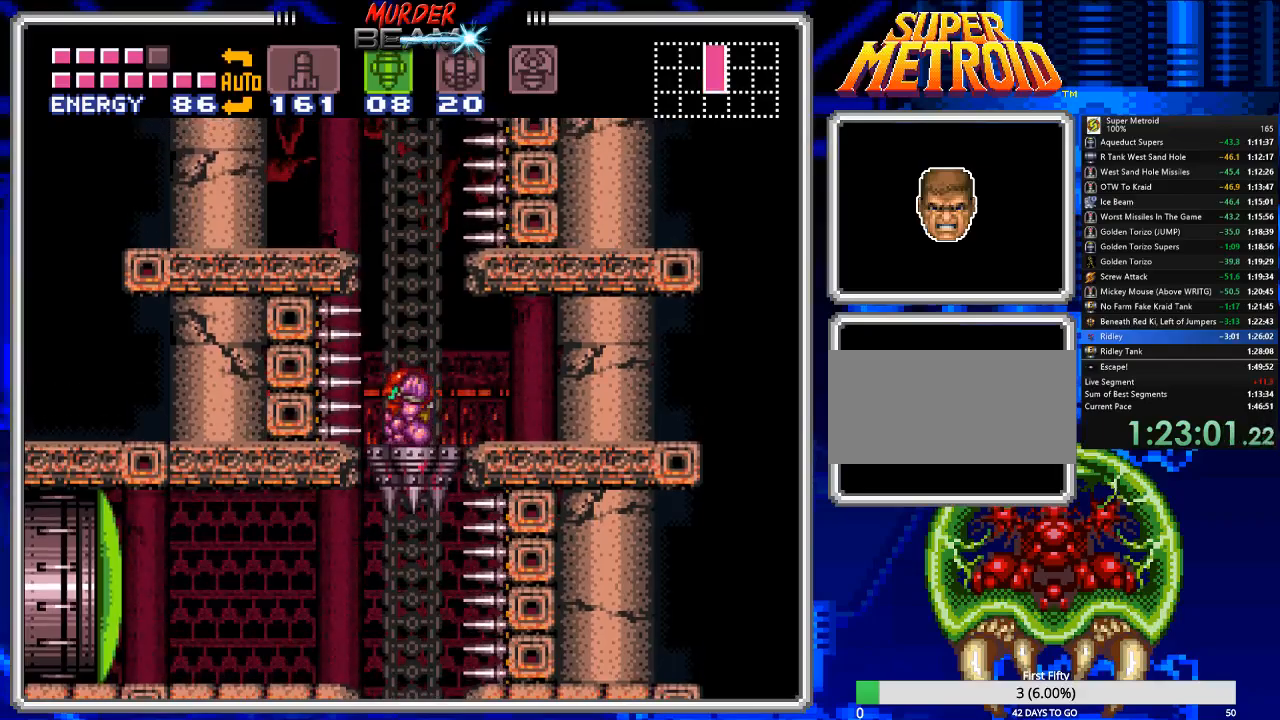
{"buttons": [], "events": []}